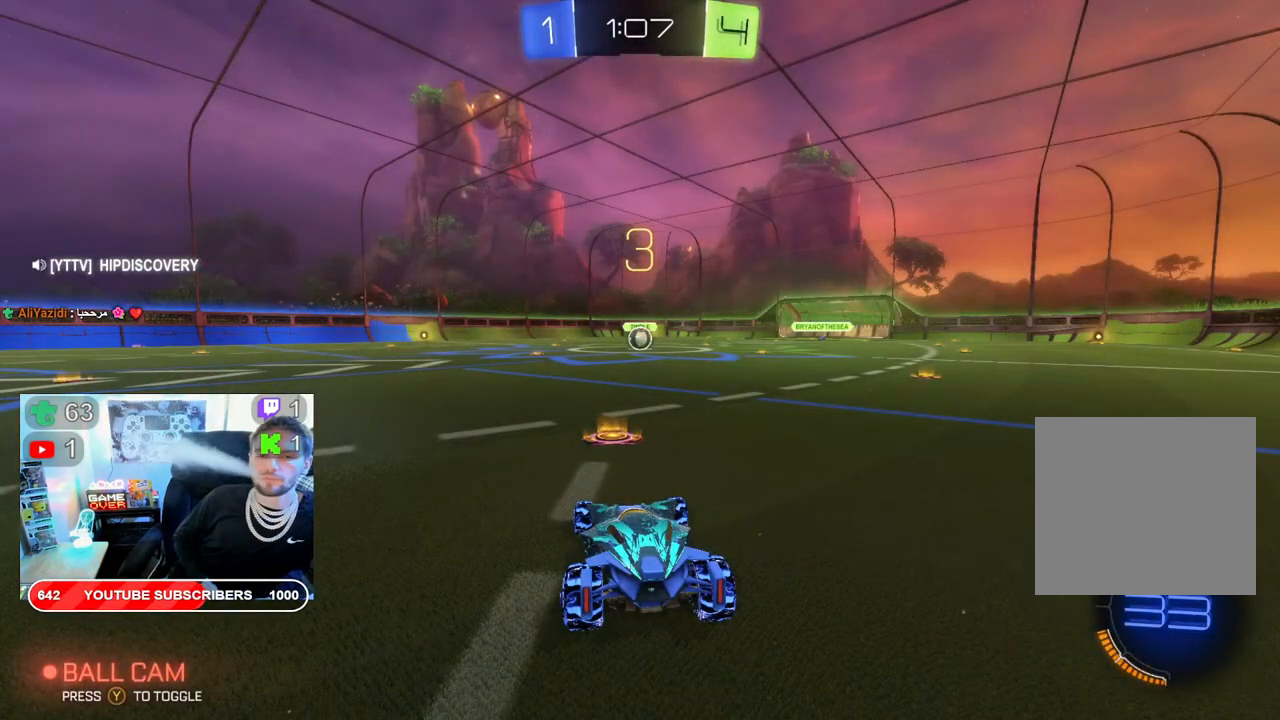
Gameplay with a controller (Xbox layout); each line is a JSON object with the inputs held at the frame after it. "events" lists button and stick changes between this image and that frame as [ms after this image, input, new state], when the widget could be followed in between.
{"buttons": ["B", "R2"], "left_stick": "center", "right_stick": "center", "events": [[150, "R2", "down"], [317, "B", "down"]]}
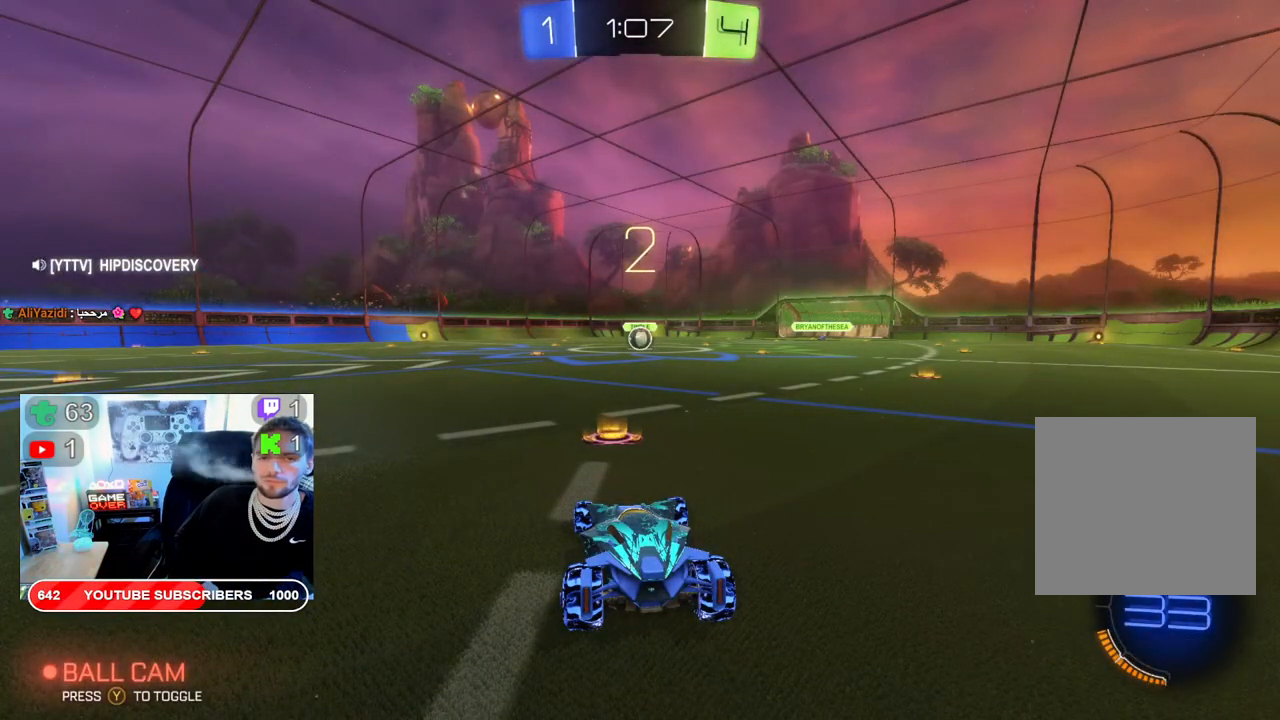
{"buttons": ["B", "R2"], "left_stick": "center", "right_stick": "center", "events": []}
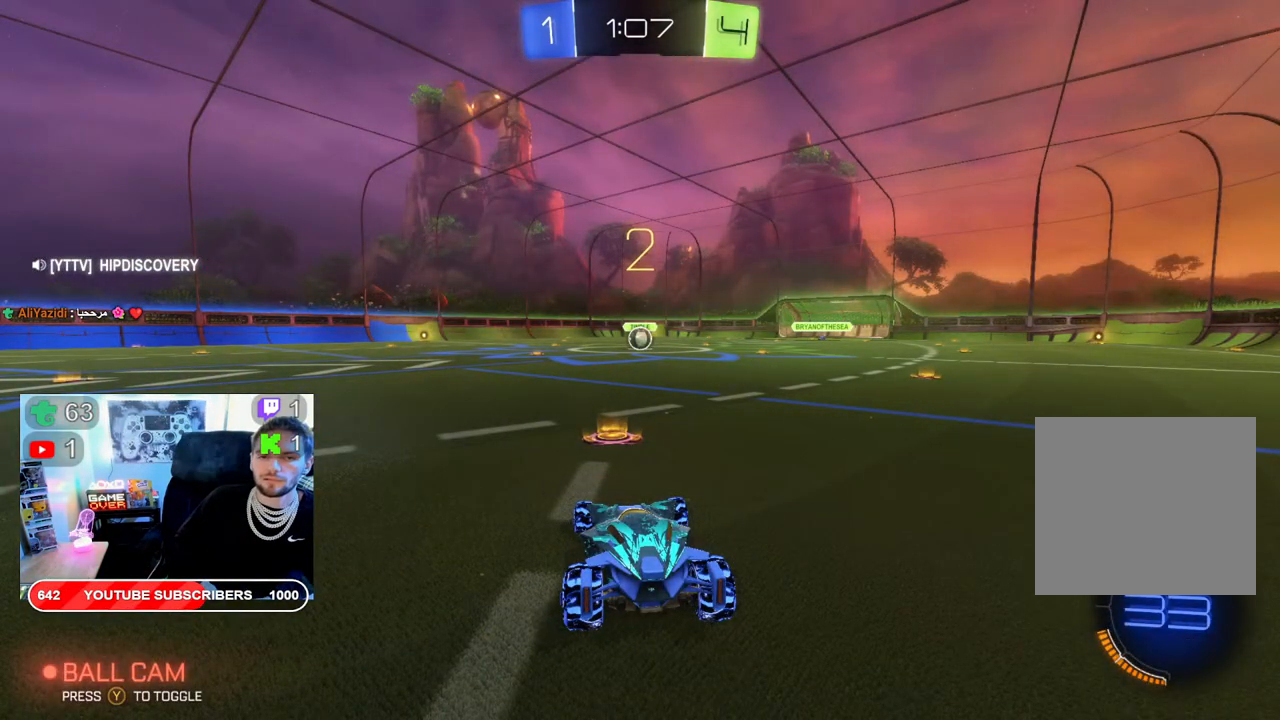
{"buttons": ["B", "R2"], "left_stick": "center", "right_stick": "center", "events": []}
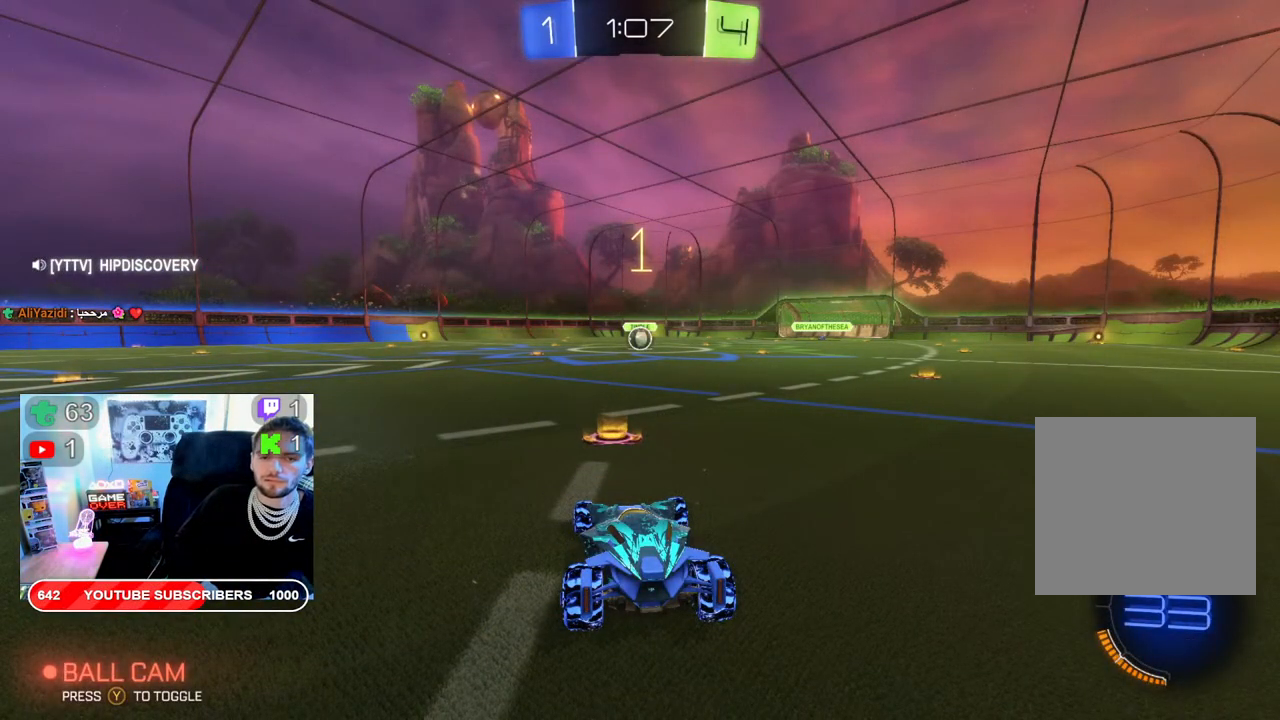
{"buttons": ["B", "R2"], "left_stick": "center", "right_stick": "center", "events": []}
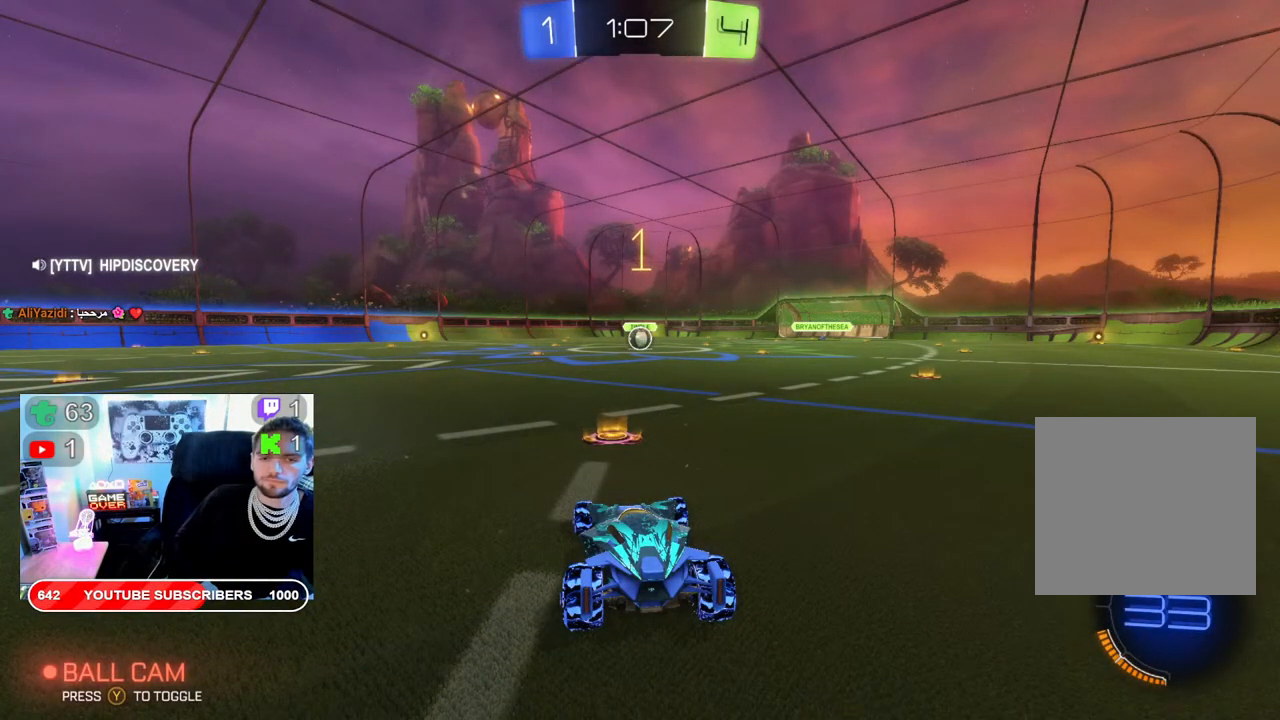
{"buttons": ["B", "R2"], "left_stick": "up-right", "right_stick": "center", "events": [[483, "left_stick", "up-right"]]}
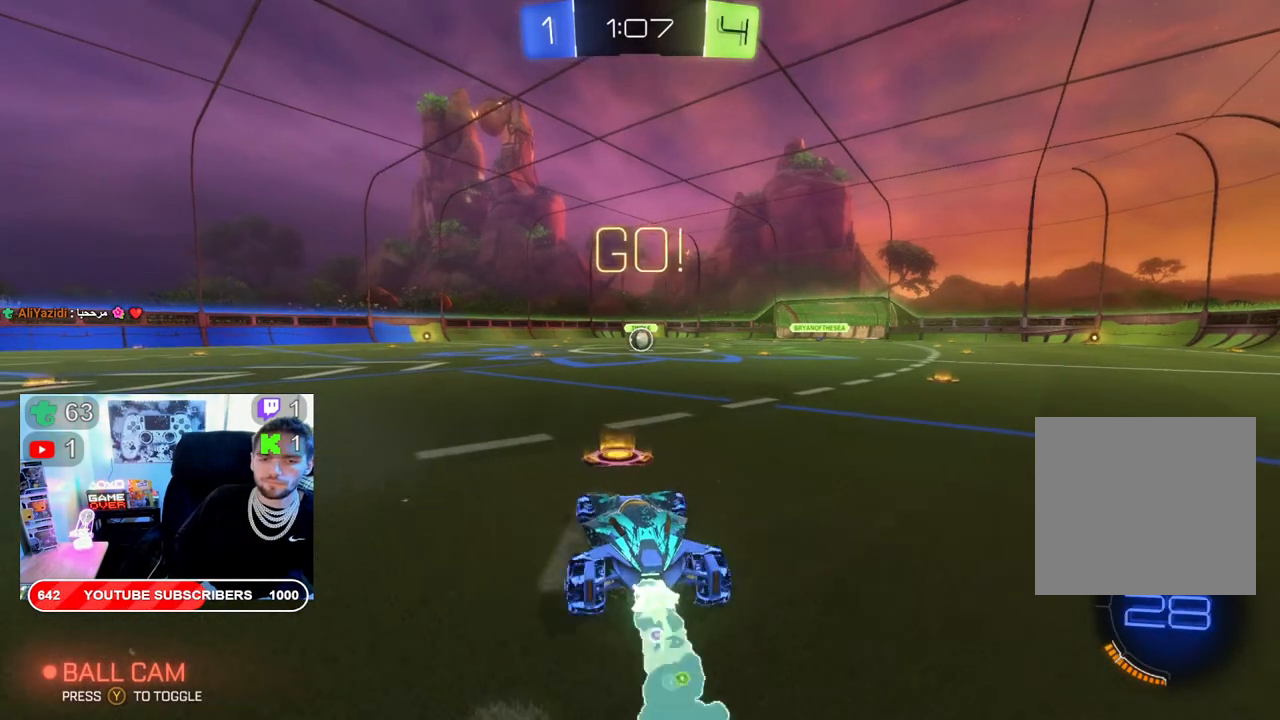
{"buttons": ["B", "R2"], "left_stick": "center", "right_stick": "center", "events": [[83, "left_stick", "center"], [333, "left_stick", "right"], [433, "left_stick", "center"]]}
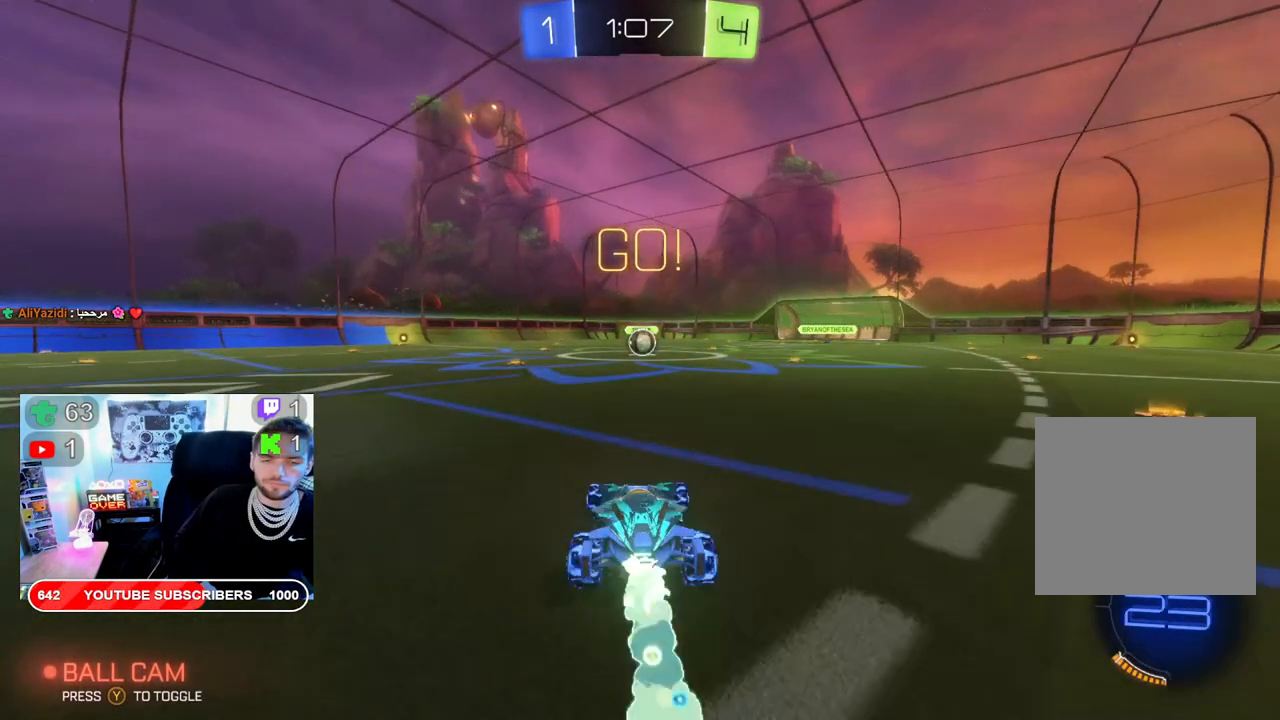
{"buttons": ["B", "R2"], "left_stick": "left", "right_stick": "center", "events": [[100, "left_stick", "right"], [217, "left_stick", "center"], [500, "left_stick", "left"]]}
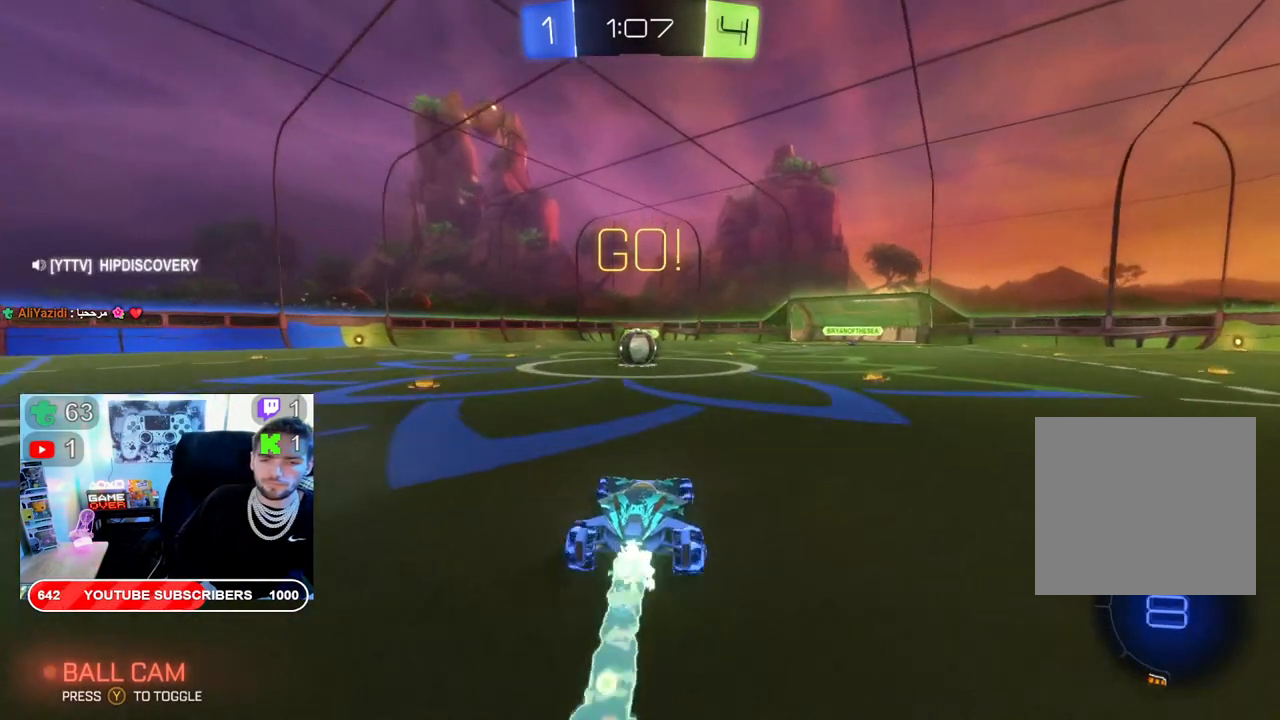
{"buttons": ["R2"], "left_stick": "up-right", "right_stick": "center", "events": [[133, "left_stick", "center"], [483, "B", "up"], [500, "left_stick", "up-right"]]}
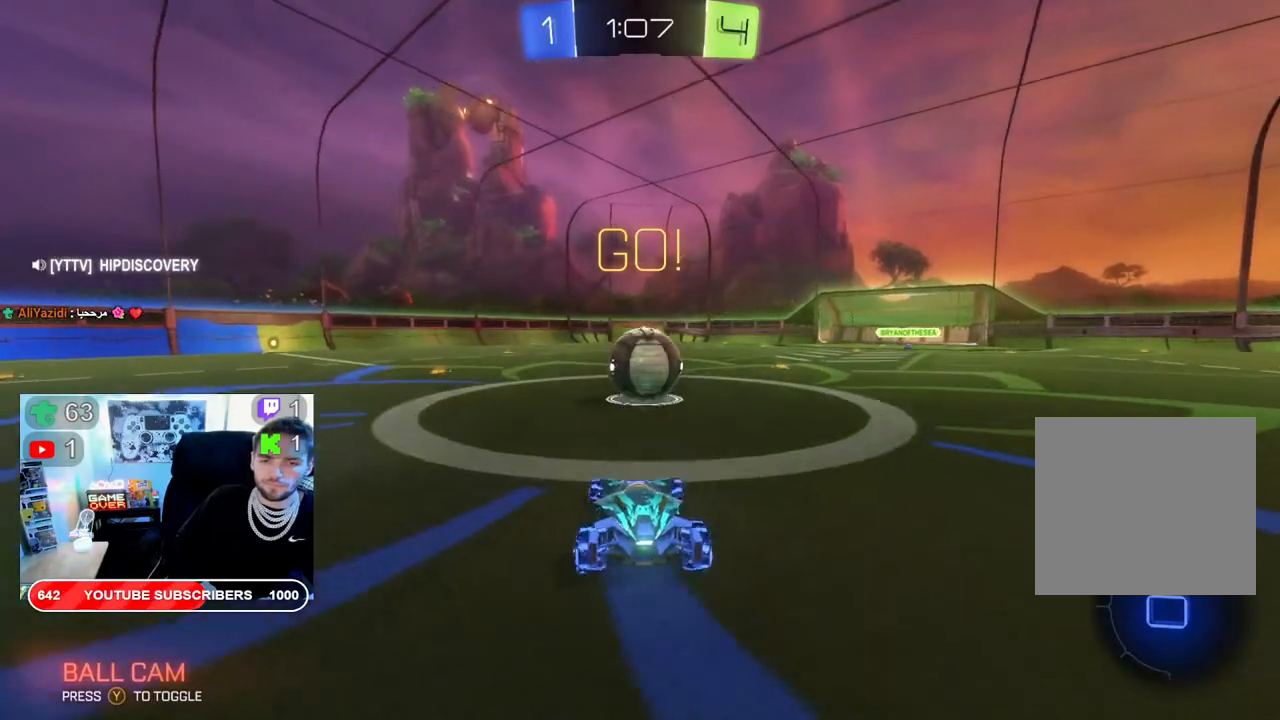
{"buttons": ["A", "L2", "R2"], "left_stick": "up", "right_stick": "center", "events": [[50, "L2", "down"], [117, "A", "down"], [167, "left_stick", "up"], [233, "A", "up"], [300, "A", "down"], [417, "A", "up"], [467, "A", "down"]]}
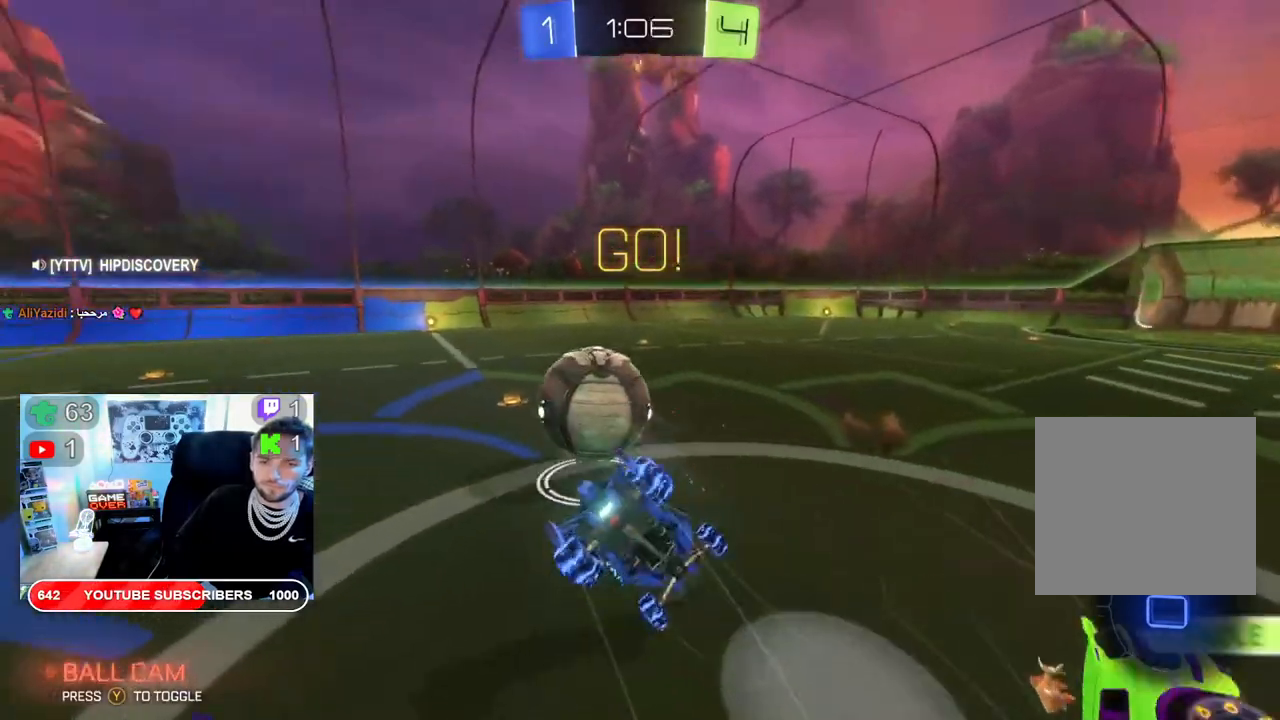
{"buttons": ["R2"], "left_stick": "center", "right_stick": "center", "events": [[117, "L2", "up"], [133, "A", "up"], [233, "left_stick", "center"]]}
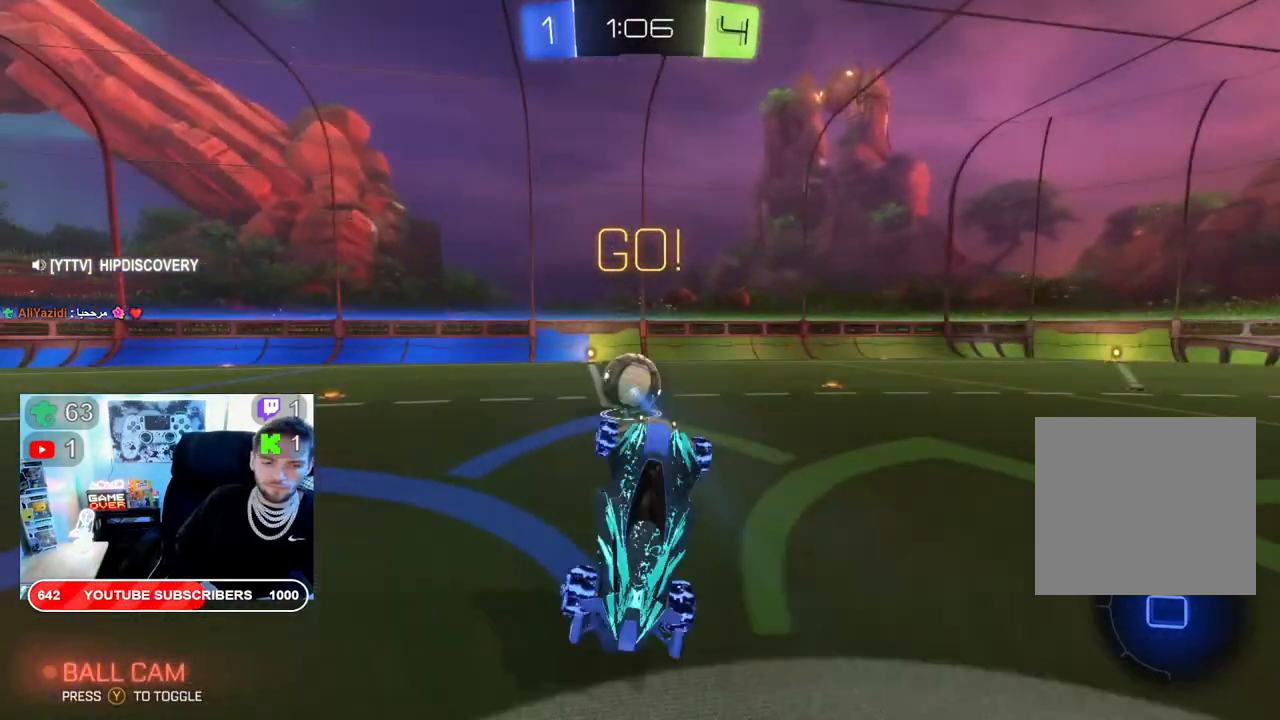
{"buttons": ["B", "R2"], "left_stick": "left", "right_stick": "center", "events": [[417, "left_stick", "left"], [450, "B", "down"]]}
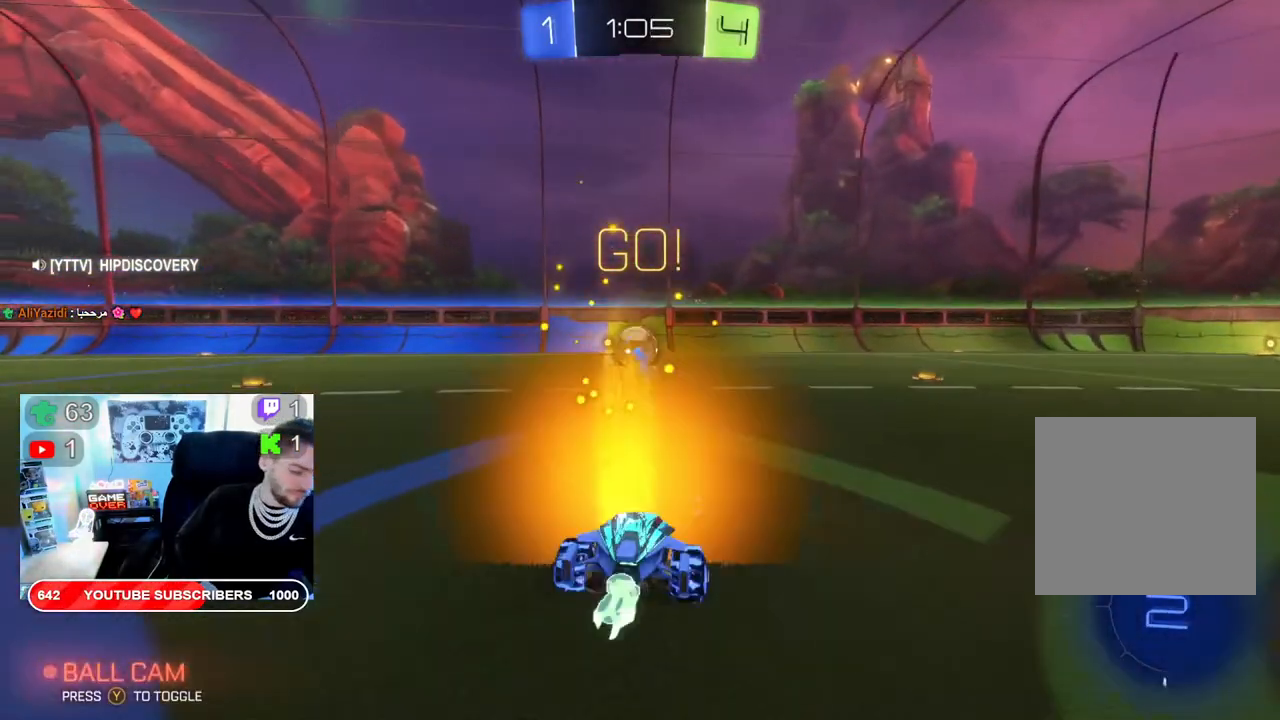
{"buttons": ["B", "R2"], "left_stick": "right", "right_stick": "center", "events": [[33, "left_stick", "center"], [450, "left_stick", "right"]]}
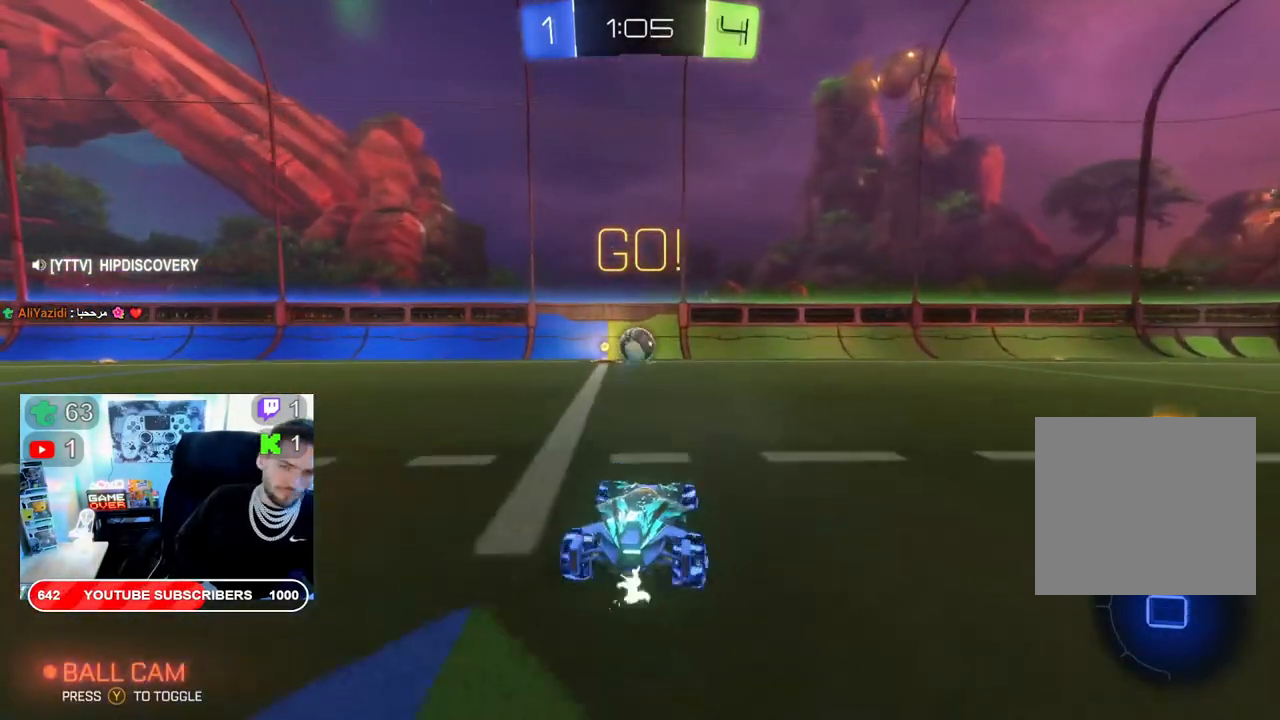
{"buttons": ["B", "R2"], "left_stick": "center", "right_stick": "center", "events": [[67, "left_stick", "center"], [167, "left_stick", "left"], [367, "left_stick", "center"]]}
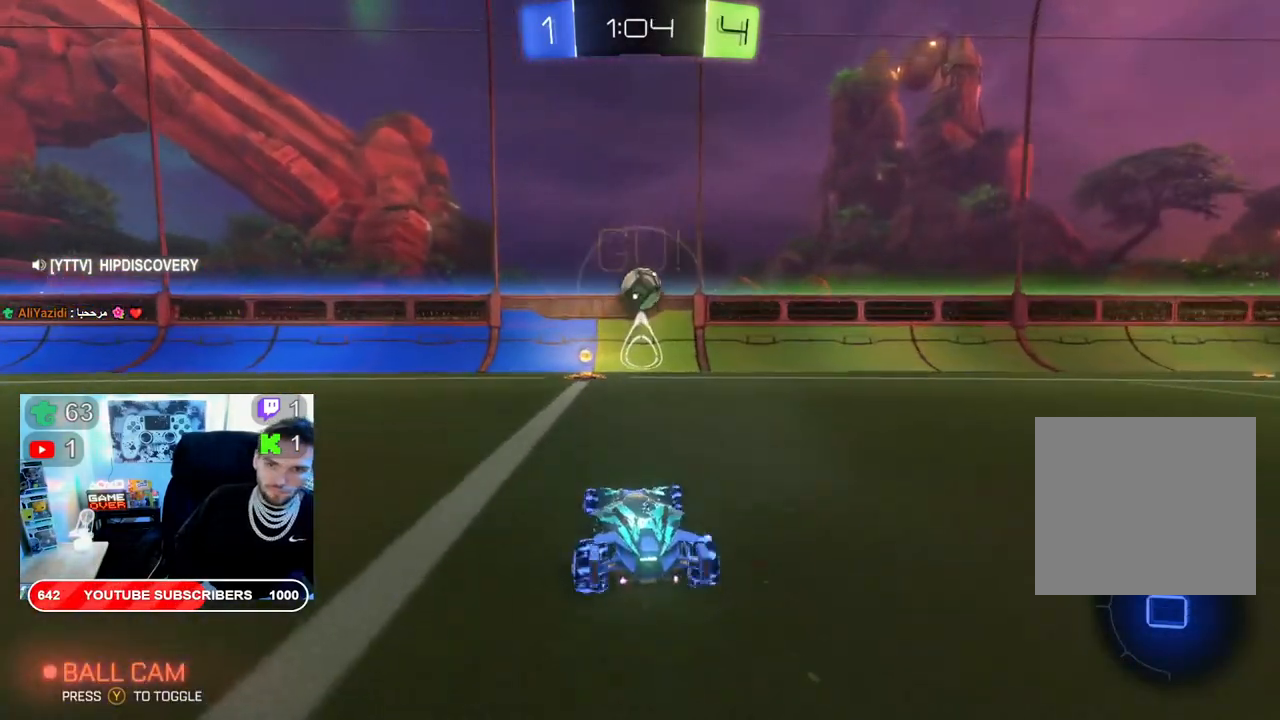
{"buttons": ["R2"], "left_stick": "center", "right_stick": "center", "events": [[33, "B", "up"]]}
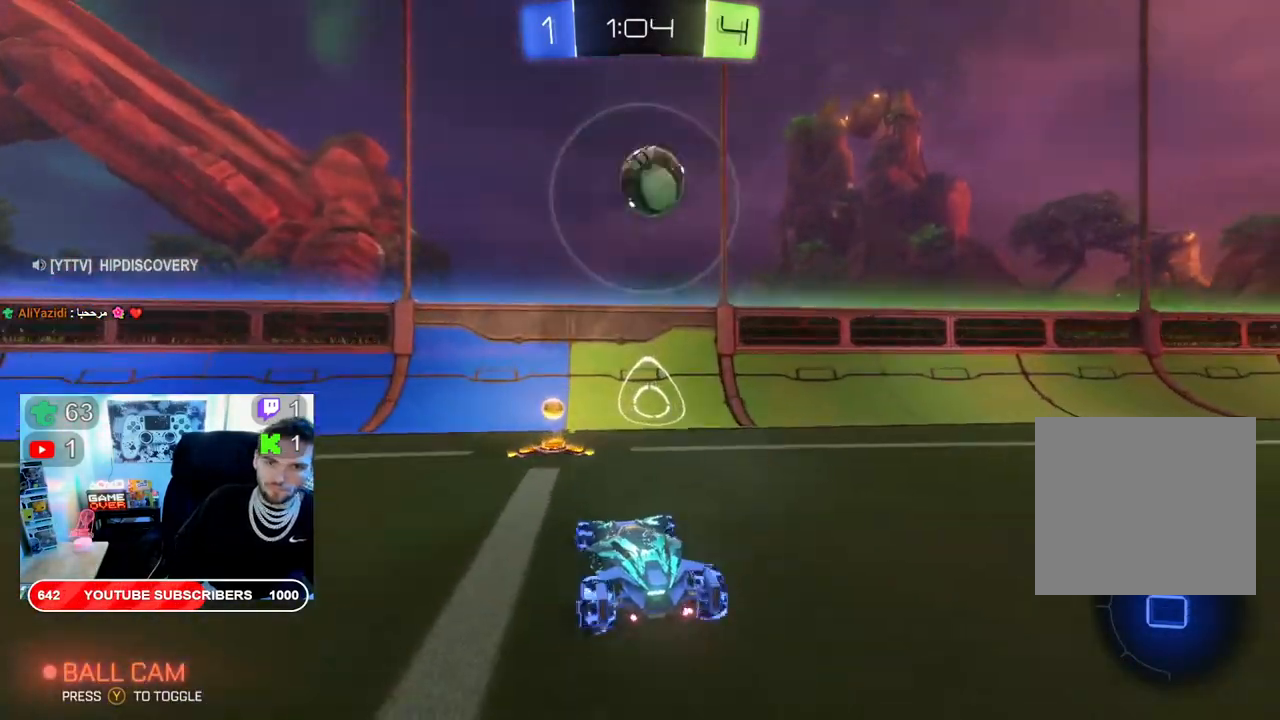
{"buttons": ["R2"], "left_stick": "center", "right_stick": "center", "events": []}
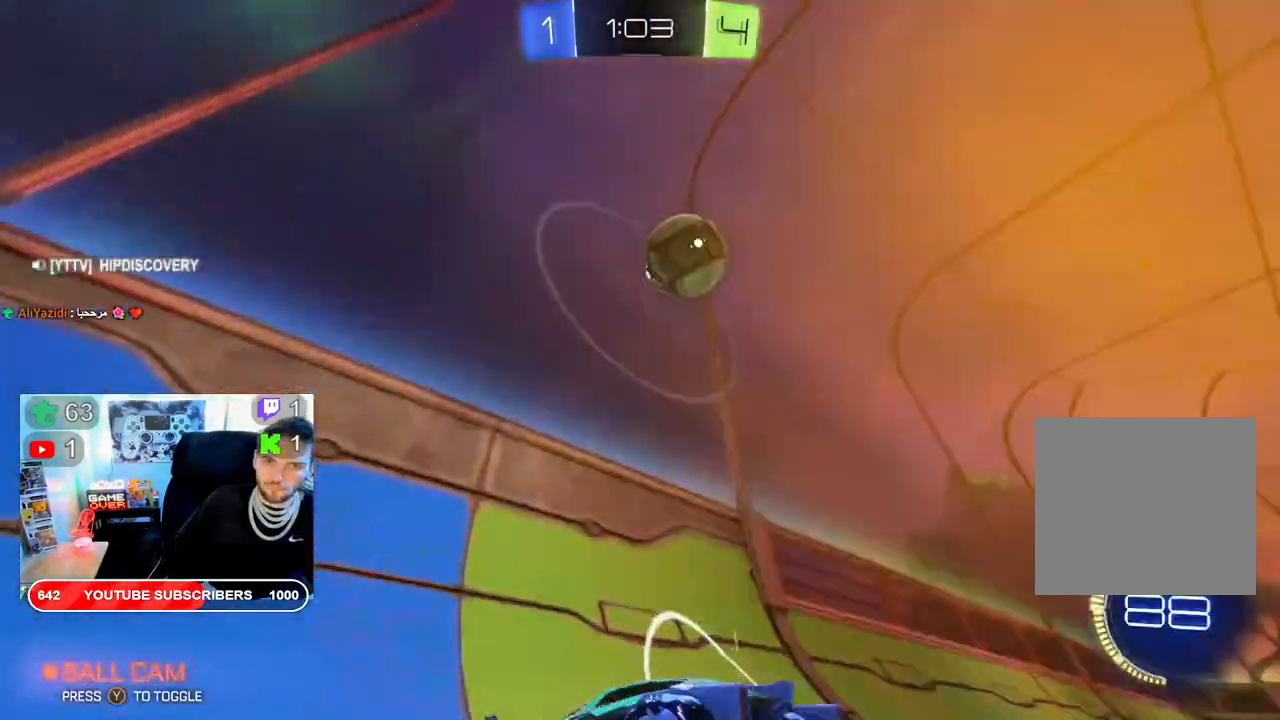
{"buttons": ["R2"], "left_stick": "right", "right_stick": "center", "events": [[150, "left_stick", "right"]]}
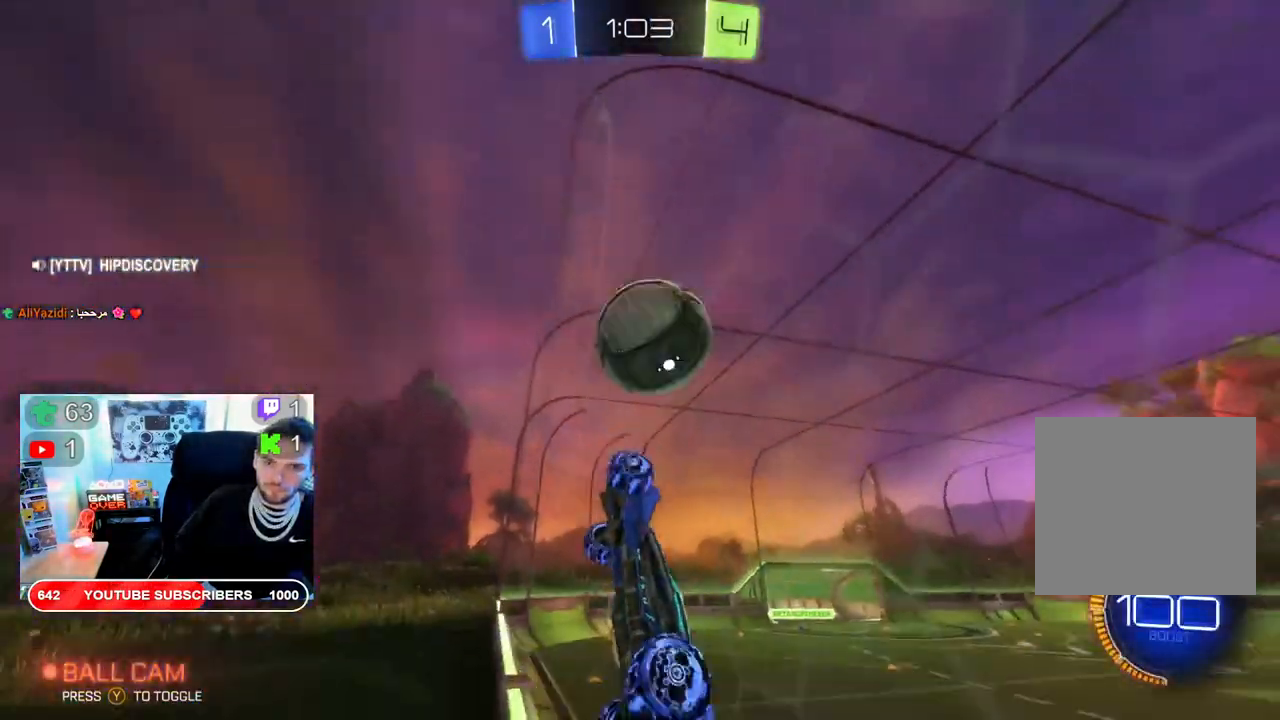
{"buttons": ["R2"], "left_stick": "center", "right_stick": "center", "events": [[83, "B", "down"], [167, "B", "up"], [167, "left_stick", "center"], [233, "A", "down"], [350, "A", "up"]]}
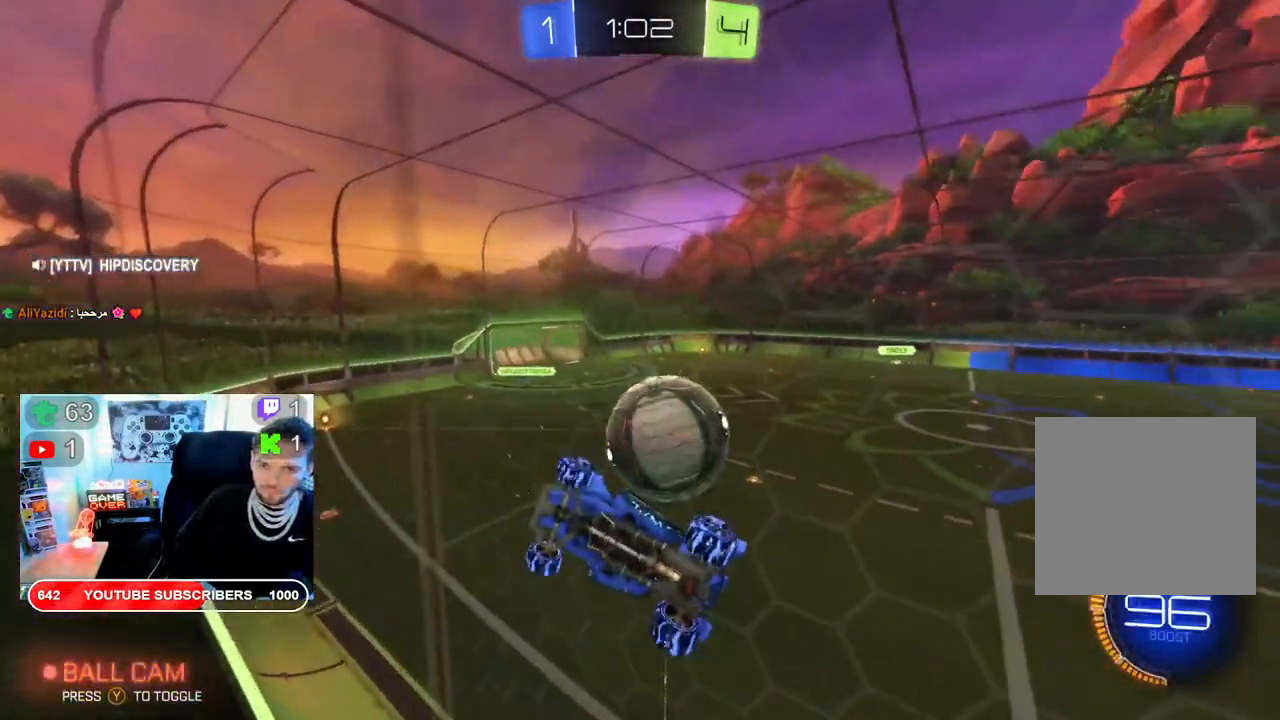
{"buttons": ["L2", "R2"], "left_stick": "left", "right_stick": "center", "events": [[217, "left_stick", "left"], [333, "L2", "down"]]}
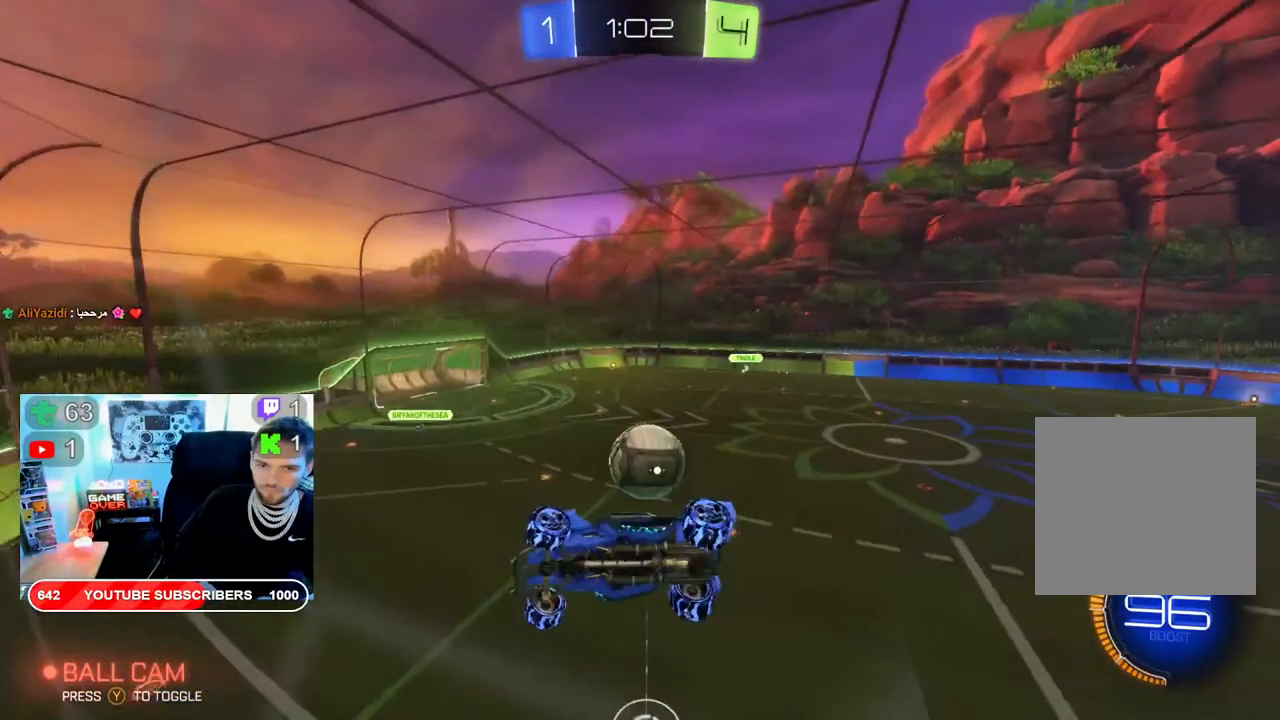
{"buttons": ["L2", "R2"], "left_stick": "up", "right_stick": "center", "events": [[217, "left_stick", "center"], [283, "left_stick", "left"], [433, "left_stick", "up"]]}
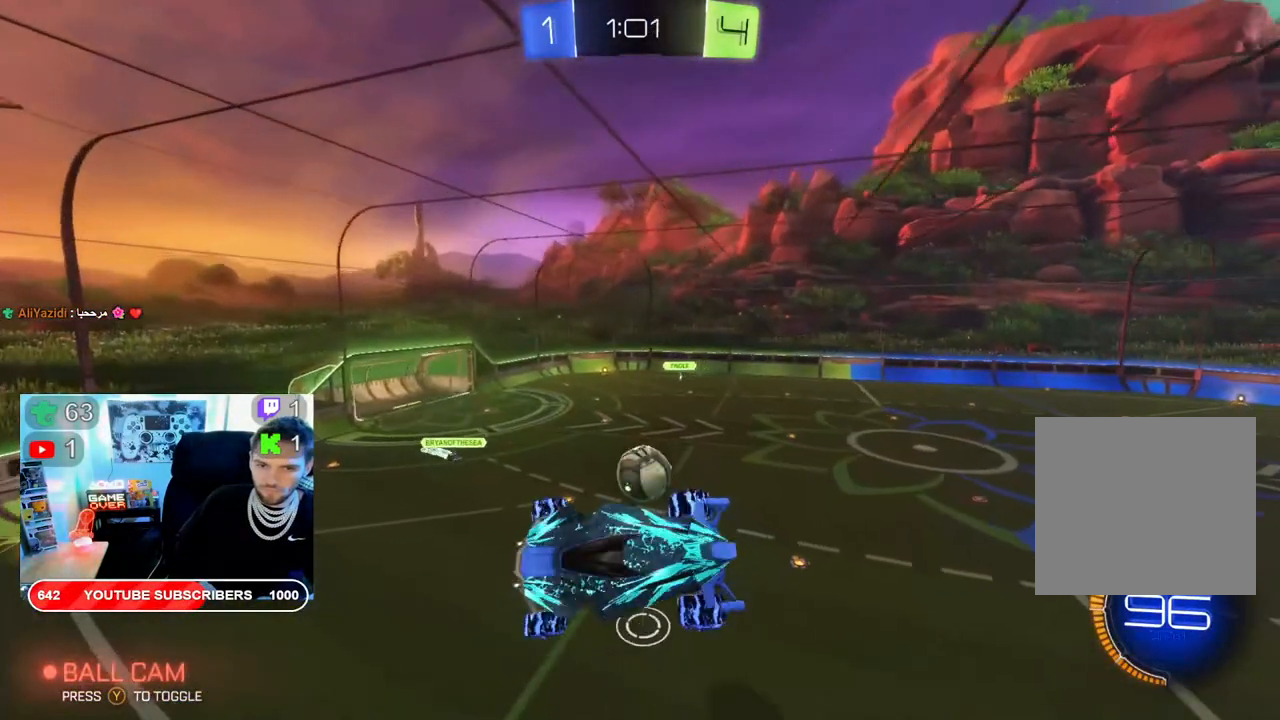
{"buttons": ["R2"], "left_stick": "center", "right_stick": "center", "events": [[67, "left_stick", "up-right"], [283, "left_stick", "right"], [450, "L2", "up"], [450, "left_stick", "center"]]}
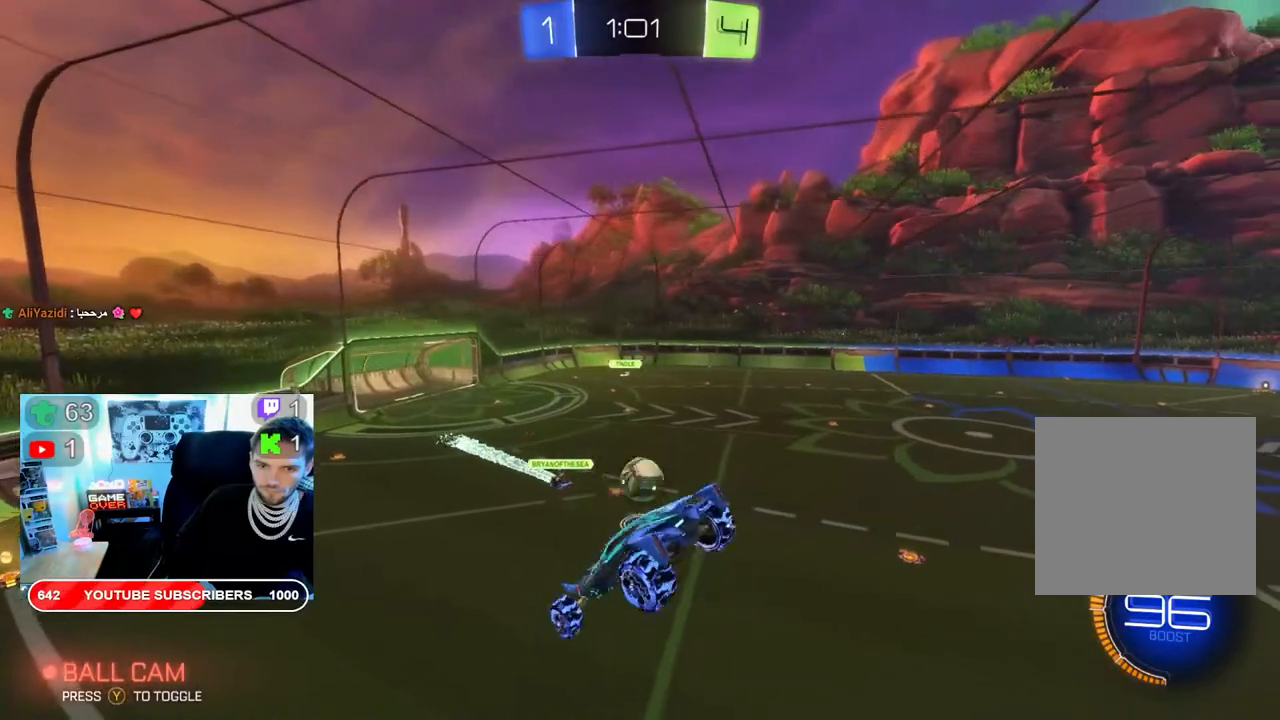
{"buttons": ["R2"], "left_stick": "down", "right_stick": "center", "events": [[33, "left_stick", "down"]]}
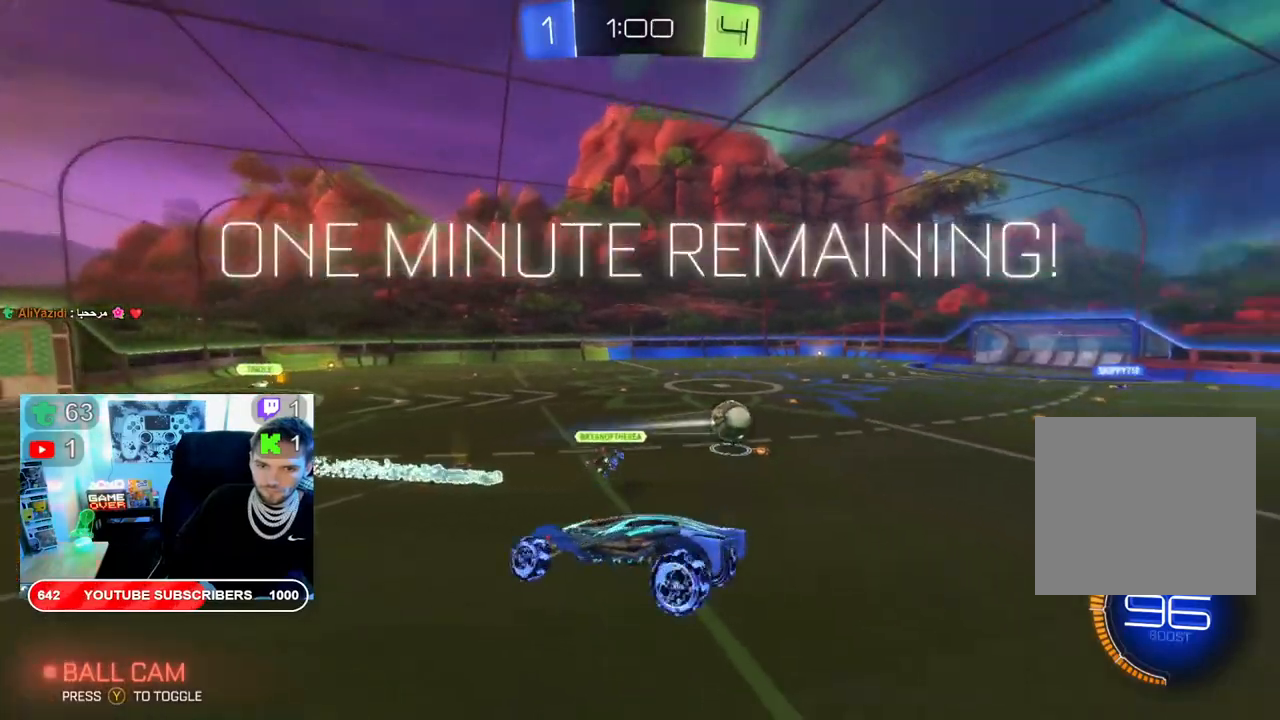
{"buttons": ["B", "R2"], "left_stick": "right", "right_stick": "center", "events": [[83, "left_stick", "center"], [317, "left_stick", "right"], [383, "B", "down"]]}
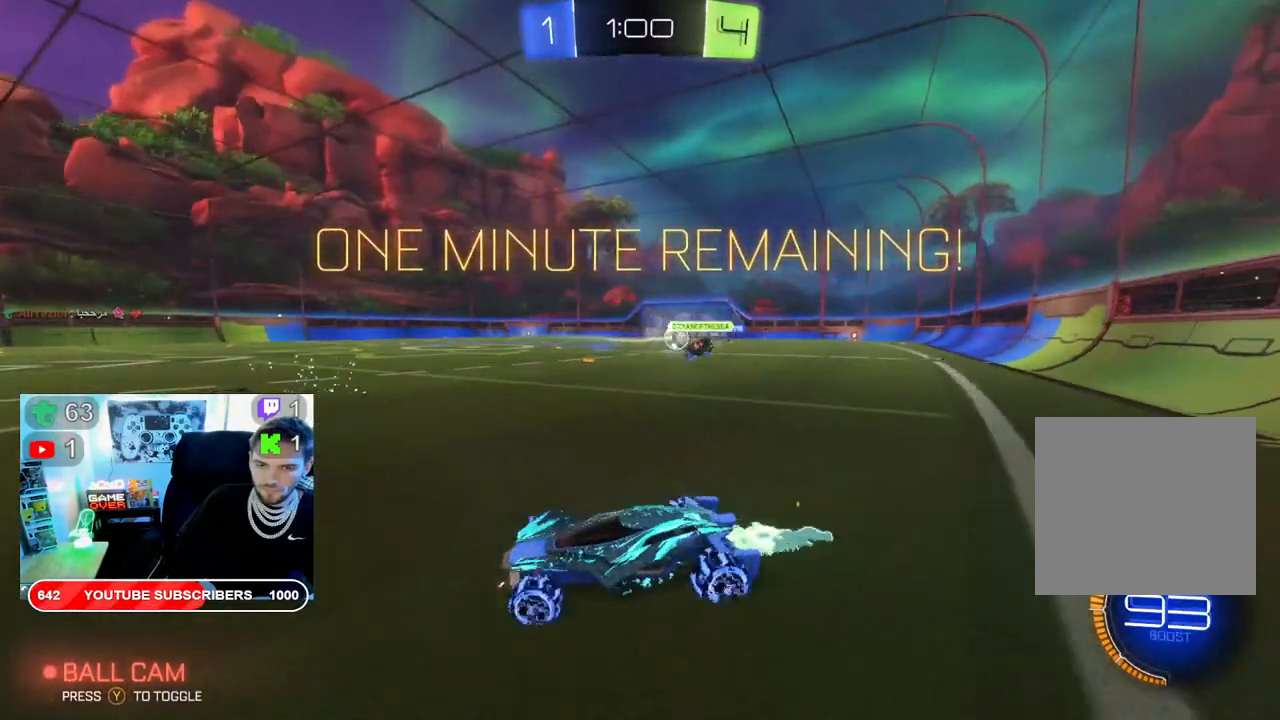
{"buttons": ["B", "R2"], "left_stick": "right", "right_stick": "center", "events": []}
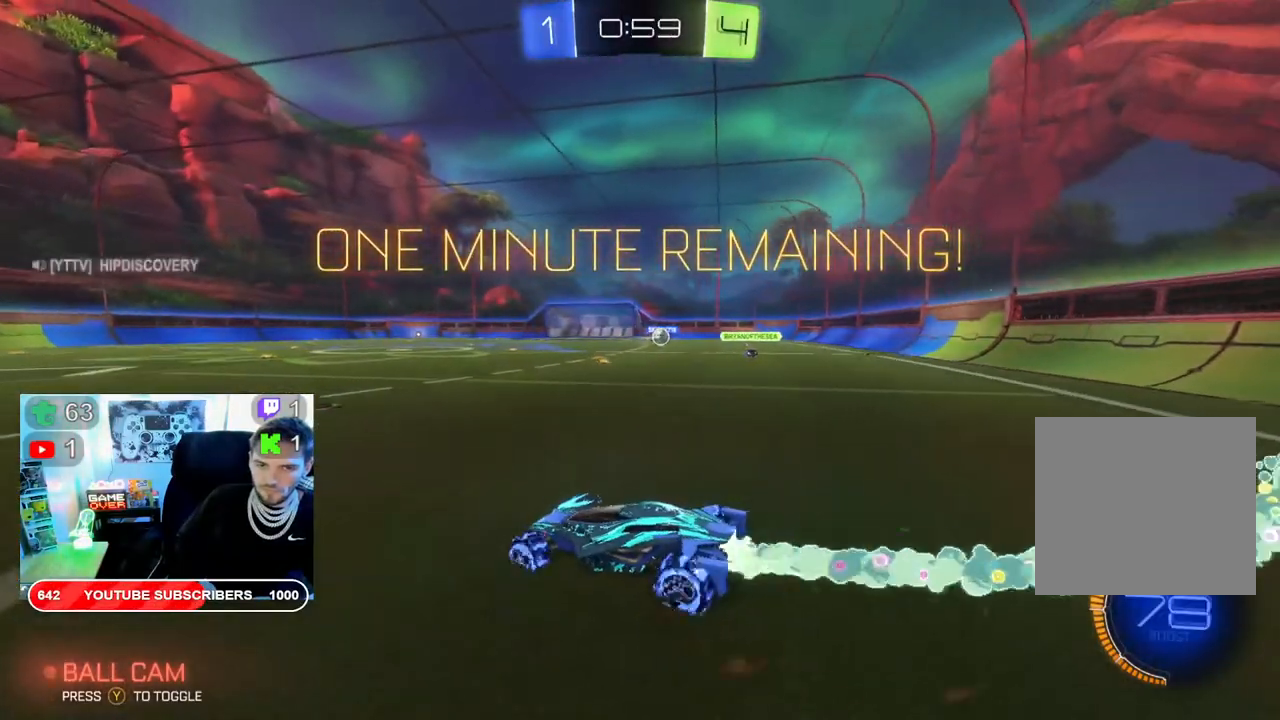
{"buttons": ["B", "R2"], "left_stick": "right", "right_stick": "center", "events": []}
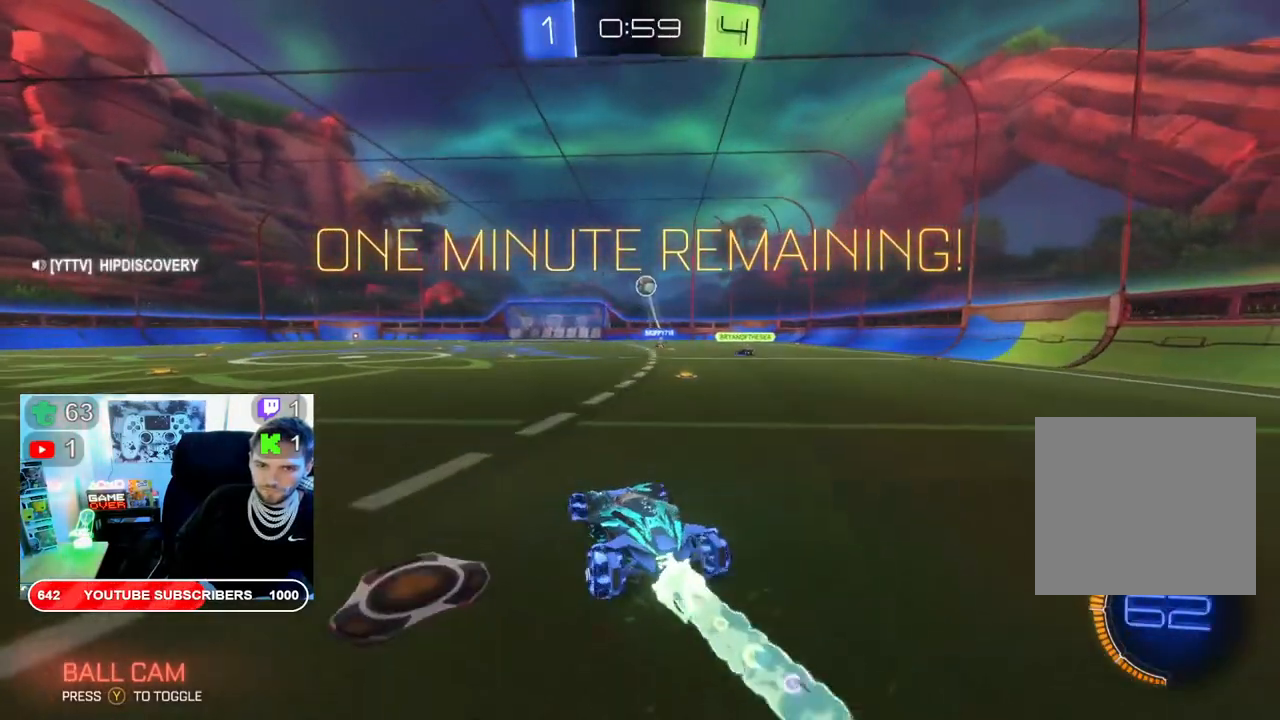
{"buttons": ["R2"], "left_stick": "right", "right_stick": "center", "events": [[67, "B", "up"], [217, "left_stick", "center"], [350, "left_stick", "right"]]}
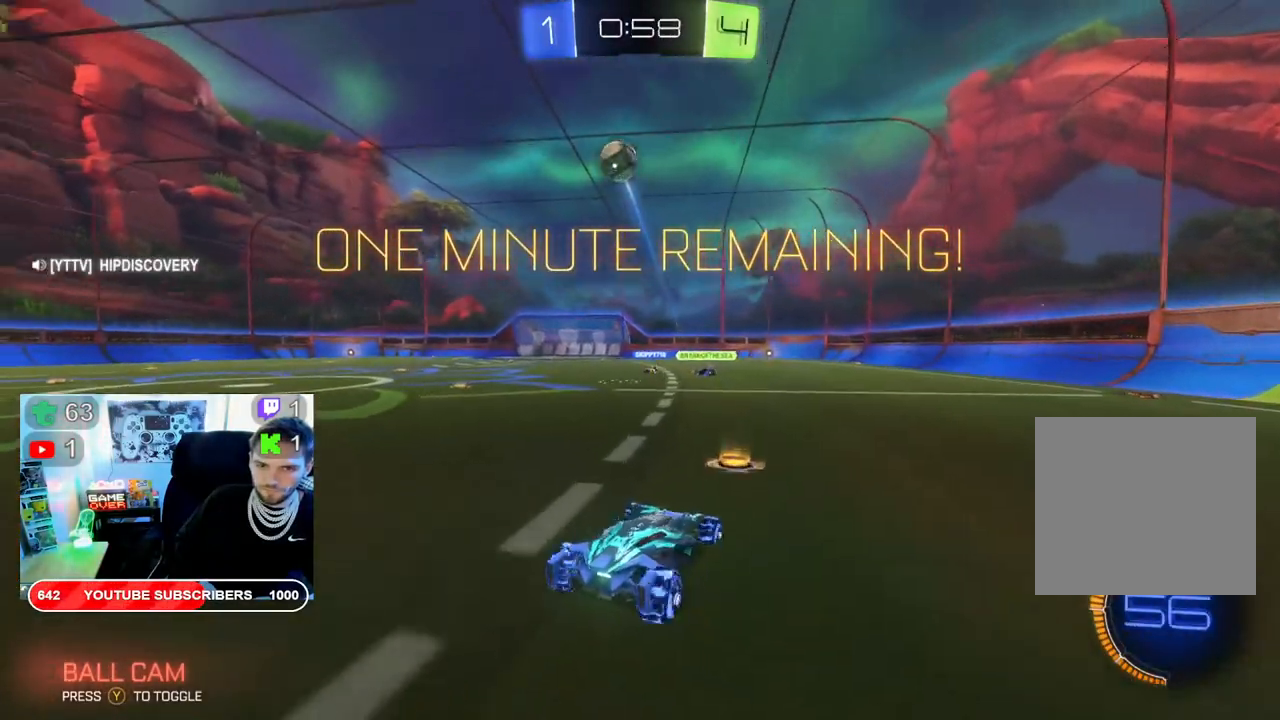
{"buttons": ["R2"], "left_stick": "center", "right_stick": "center", "events": [[33, "left_stick", "center"]]}
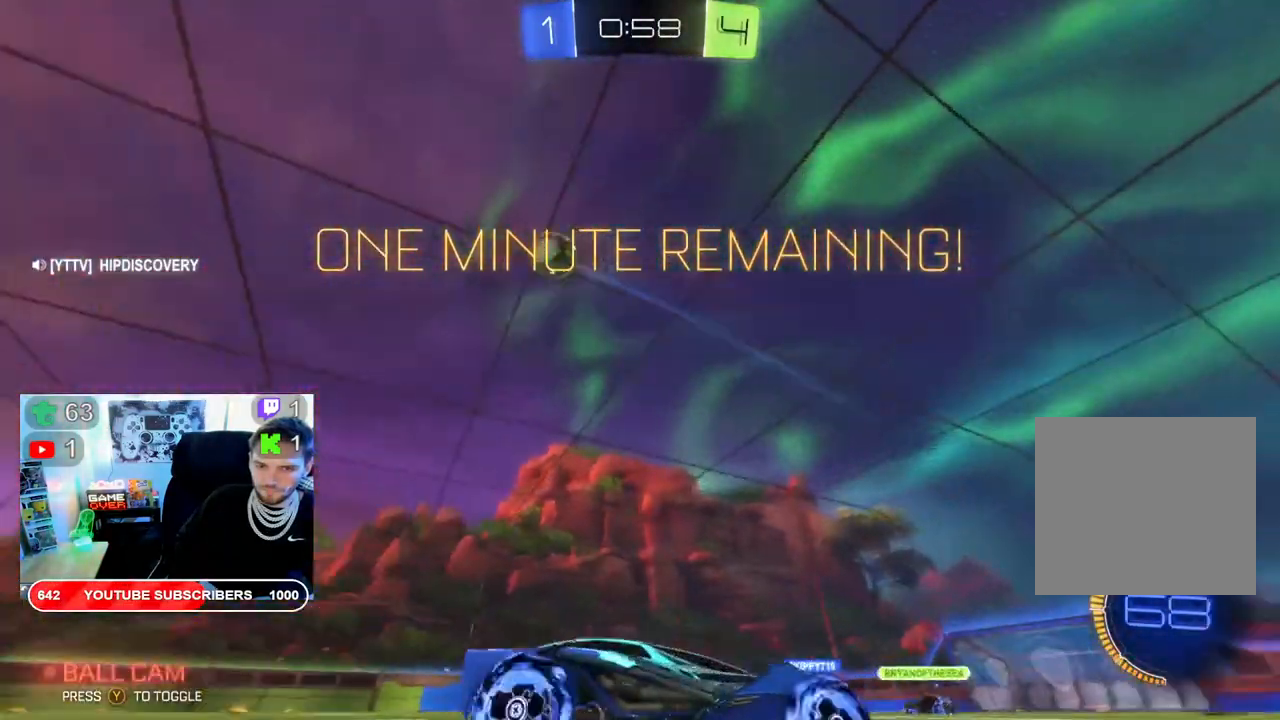
{"buttons": ["R2"], "left_stick": "center", "right_stick": "center", "events": []}